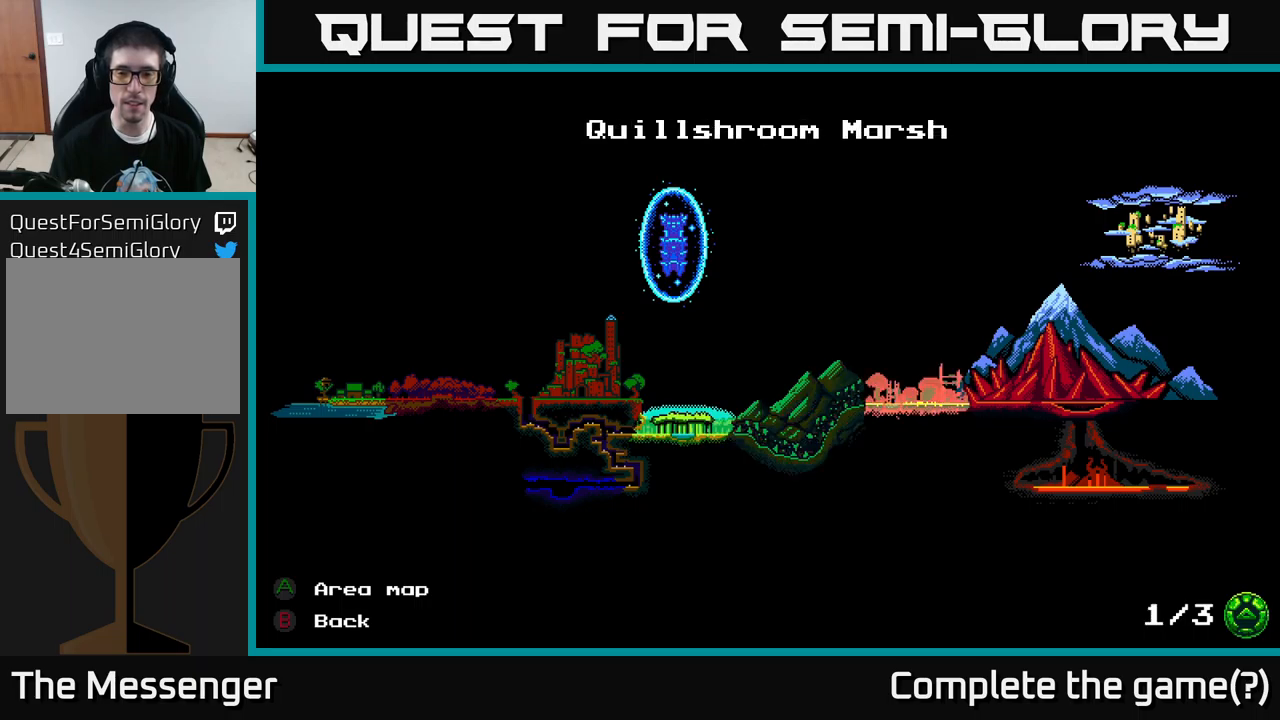
Gameplay with a controller (Xbox layout); each line is a JSON object with the inputs held at the frame after it. "events" lists button and stick changes between this image and that frame as [ms after this image, input, new state], when the widget could be followed in between.
{"buttons": [], "left_stick": "center", "right_stick": "center", "events": [[100, "DPAD_LEFT", "down"], [200, "DPAD_LEFT", "up"], [217, "A", "down"], [317, "A", "up"]]}
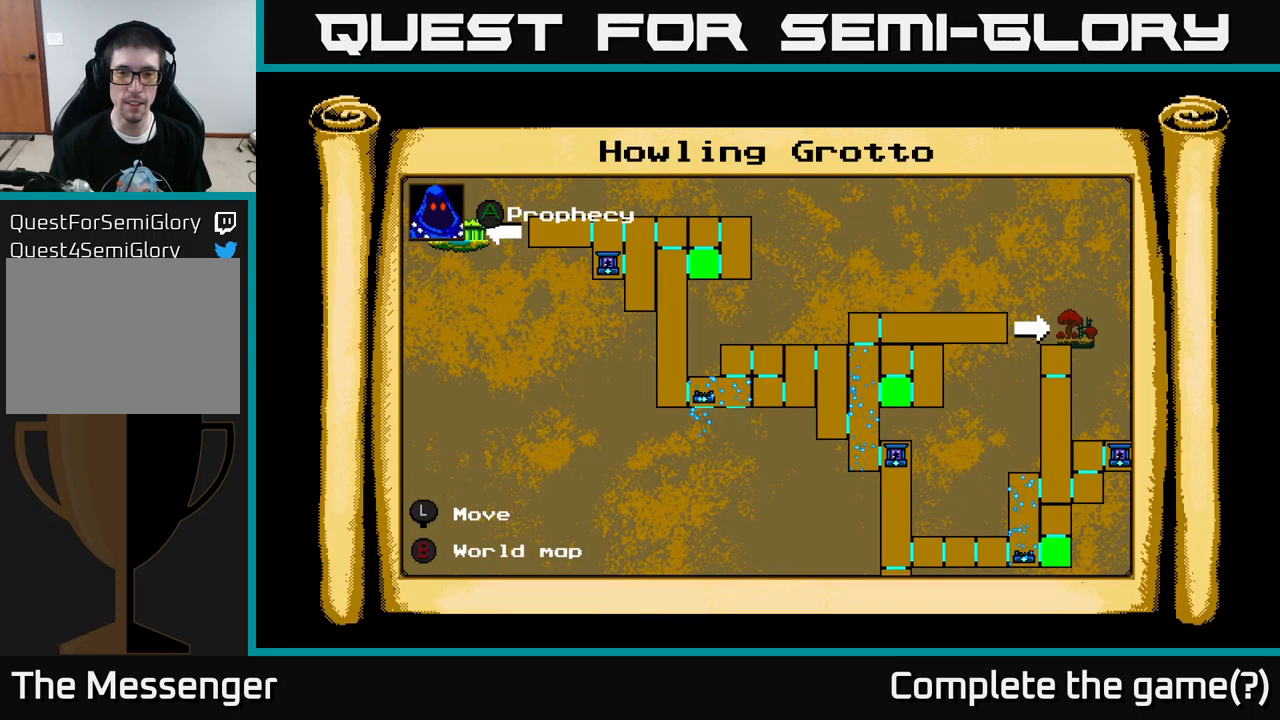
{"buttons": ["DPAD_UP"], "left_stick": "center", "right_stick": "center", "events": [[217, "DPAD_RIGHT", "down"], [433, "DPAD_UP", "down"], [450, "DPAD_RIGHT", "up"]]}
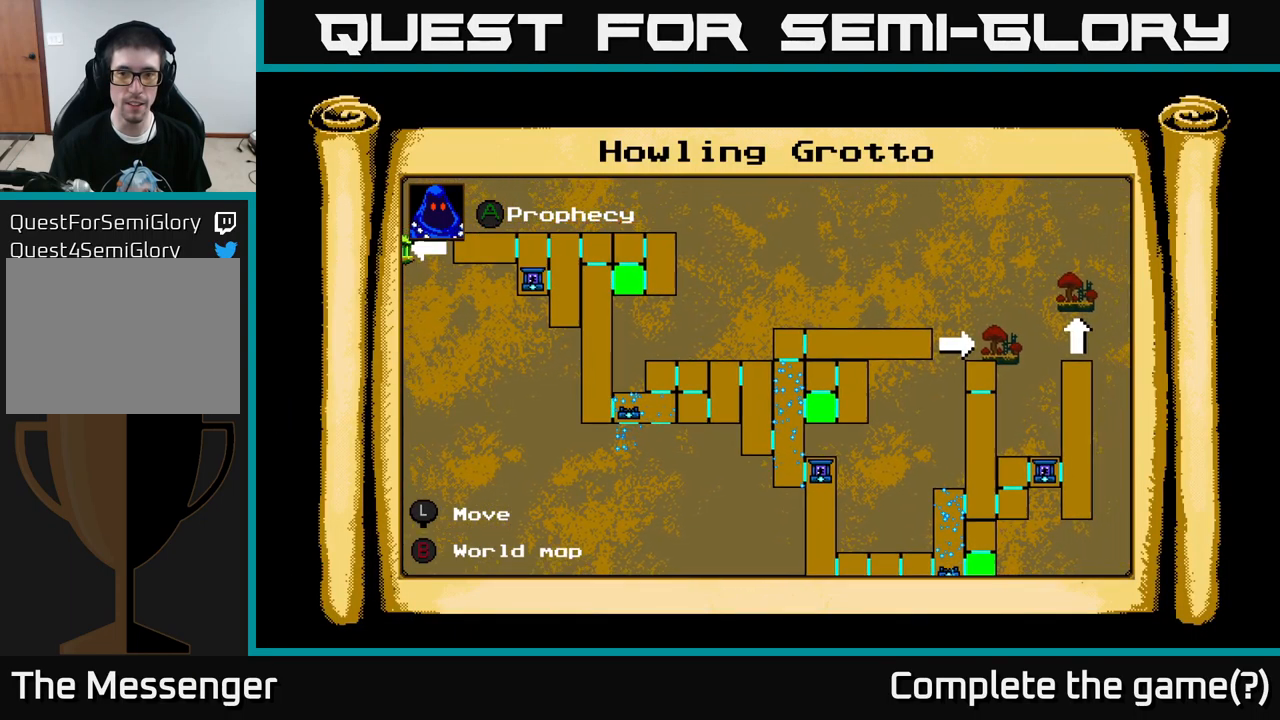
{"buttons": ["DPAD_DOWN"], "left_stick": "center", "right_stick": "center", "events": [[133, "DPAD_RIGHT", "down"], [133, "DPAD_UP", "up"], [433, "DPAD_RIGHT", "up"], [467, "DPAD_DOWN", "down"]]}
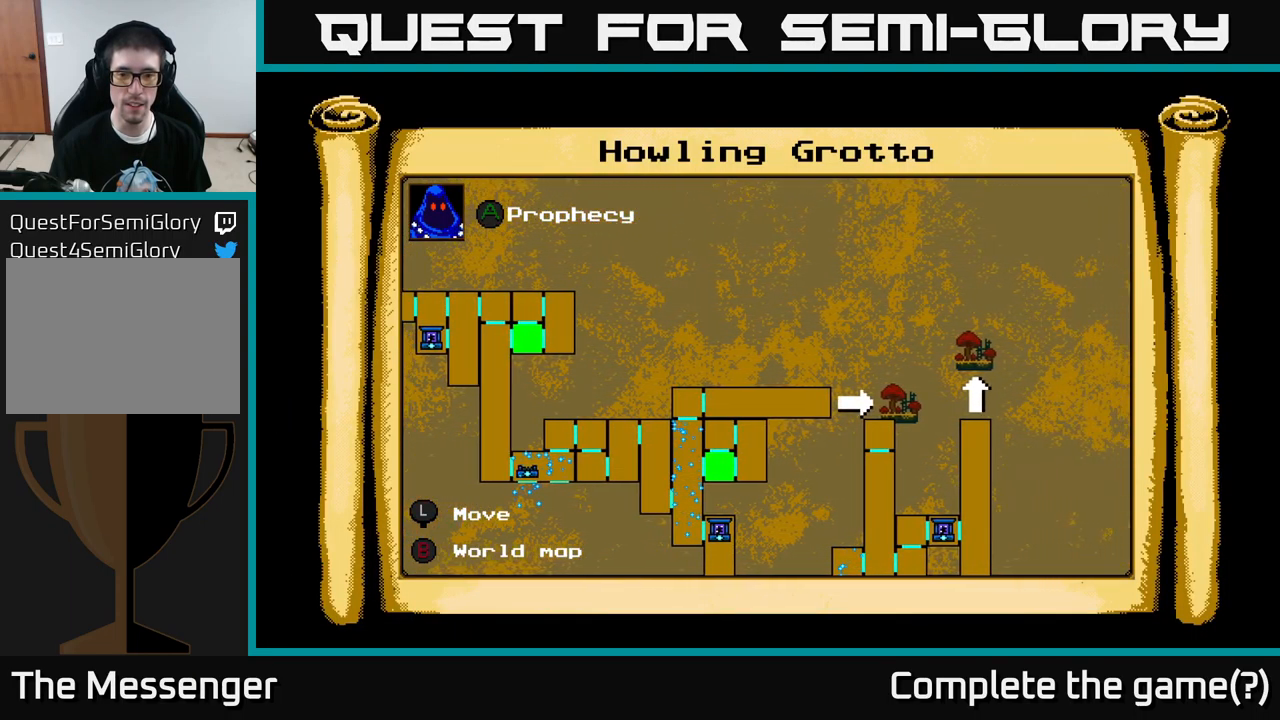
{"buttons": [], "left_stick": "center", "right_stick": "center", "events": [[183, "DPAD_RIGHT", "down"], [233, "DPAD_DOWN", "up"], [300, "DPAD_DOWN", "down"], [367, "DPAD_RIGHT", "up"], [500, "DPAD_DOWN", "up"]]}
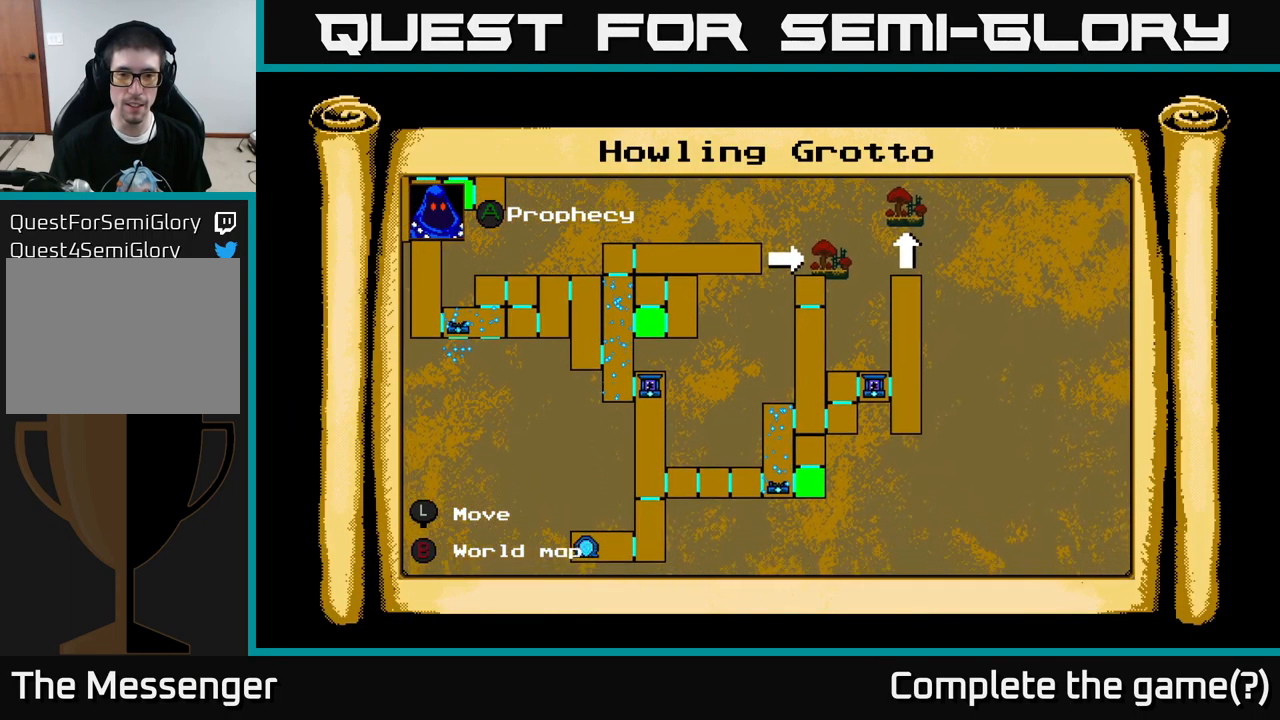
{"buttons": ["DPAD_DOWN"], "left_stick": "center", "right_stick": "center", "events": [[467, "DPAD_DOWN", "down"]]}
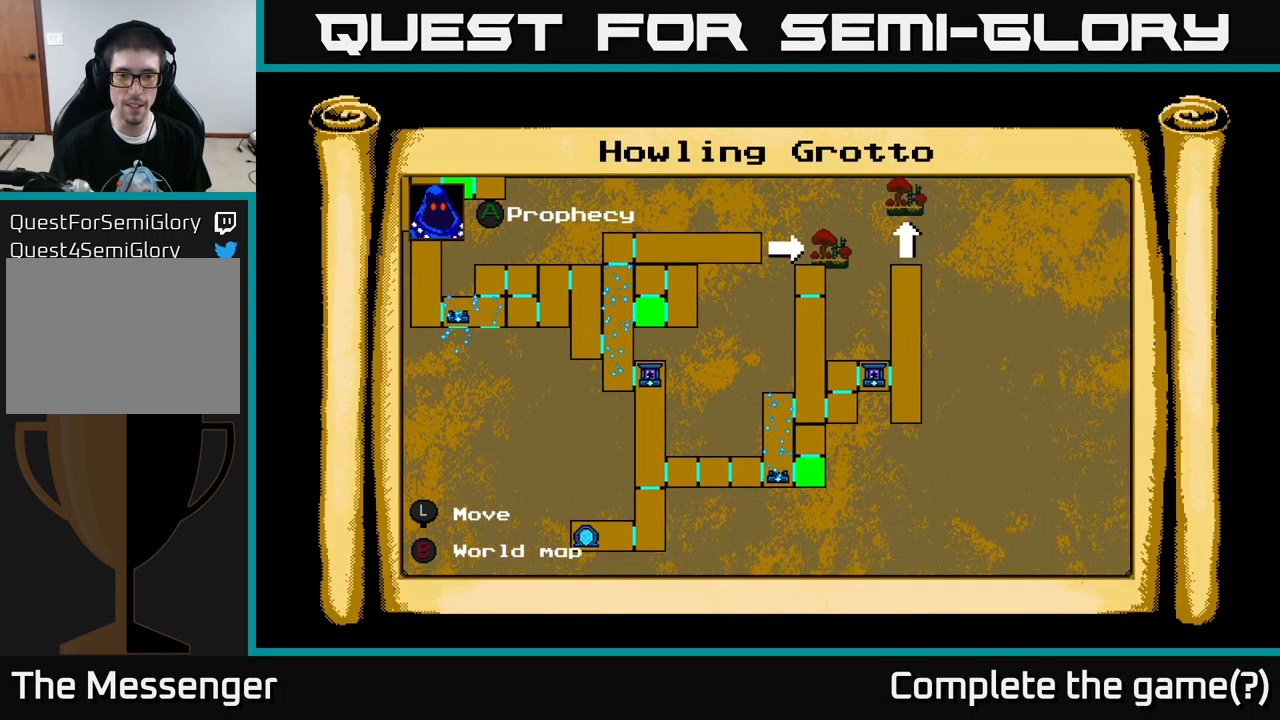
{"buttons": [], "left_stick": "center", "right_stick": "center", "events": [[100, "DPAD_DOWN", "up"]]}
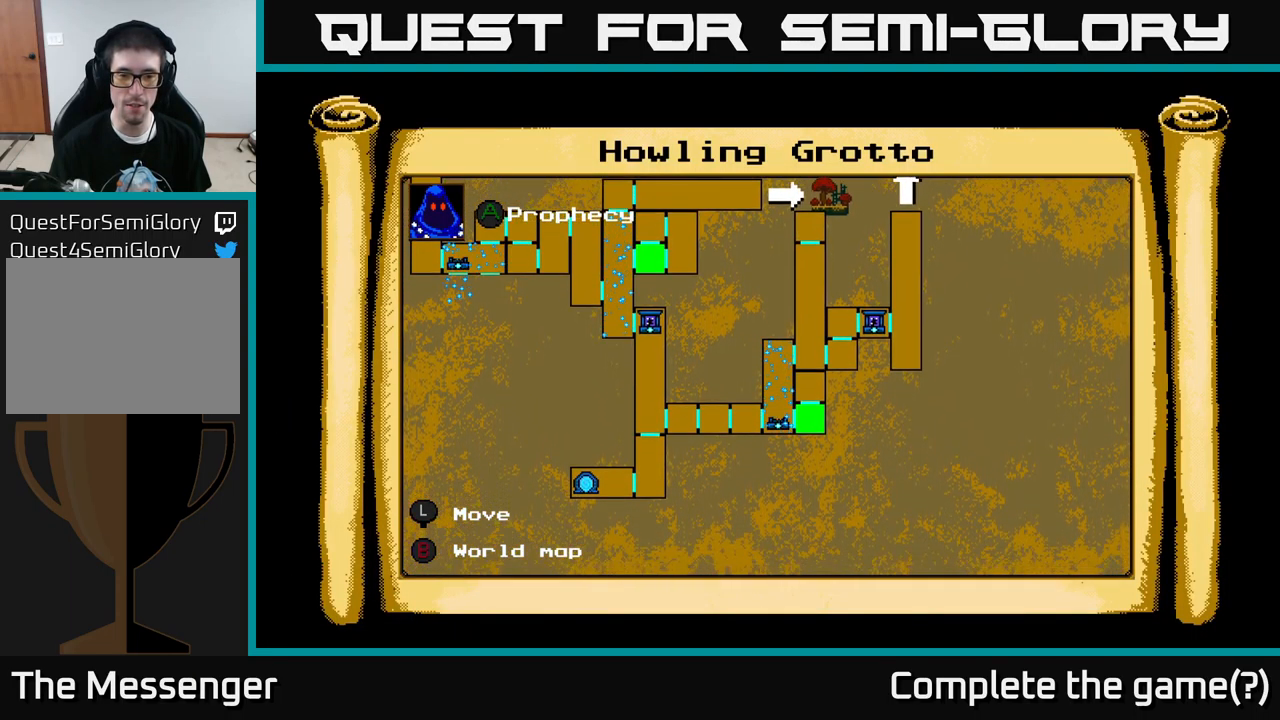
{"buttons": ["DPAD_UP"], "left_stick": "center", "right_stick": "center", "events": [[17, "DPAD_LEFT", "down"], [434, "DPAD_UP", "down"], [450, "DPAD_LEFT", "up"]]}
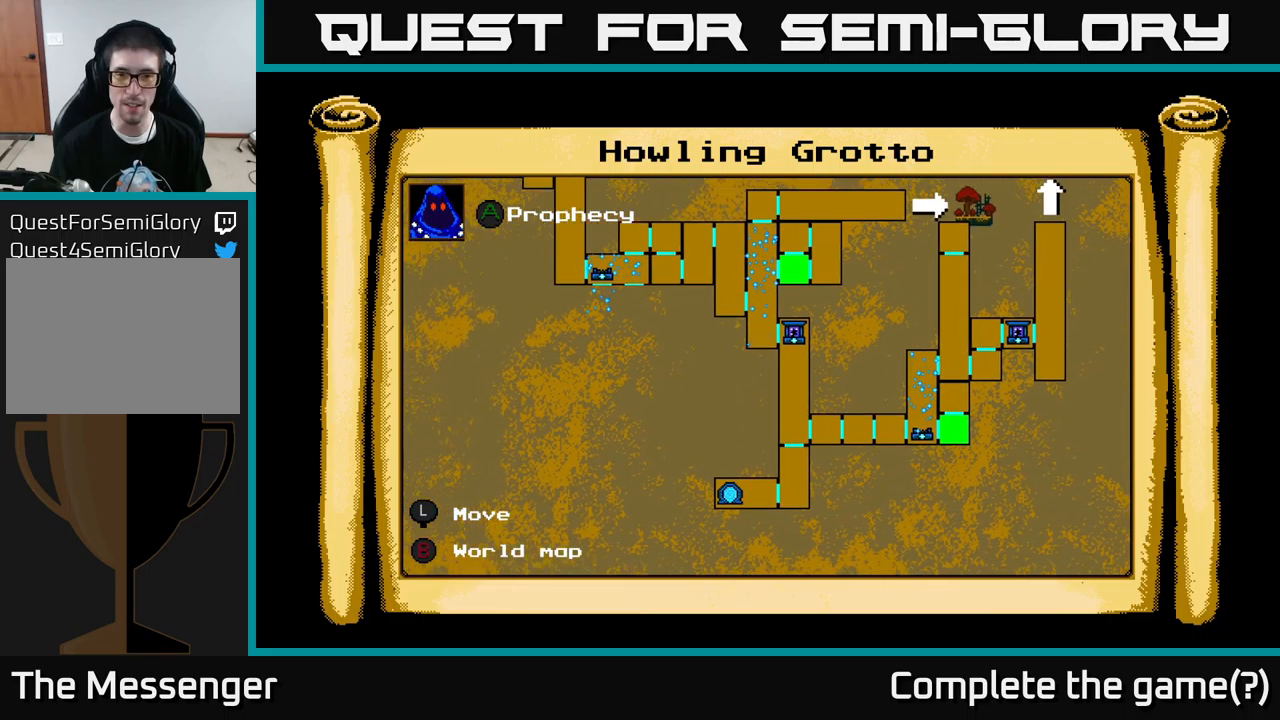
{"buttons": [], "left_stick": "center", "right_stick": "center", "events": [[117, "DPAD_UP", "up"]]}
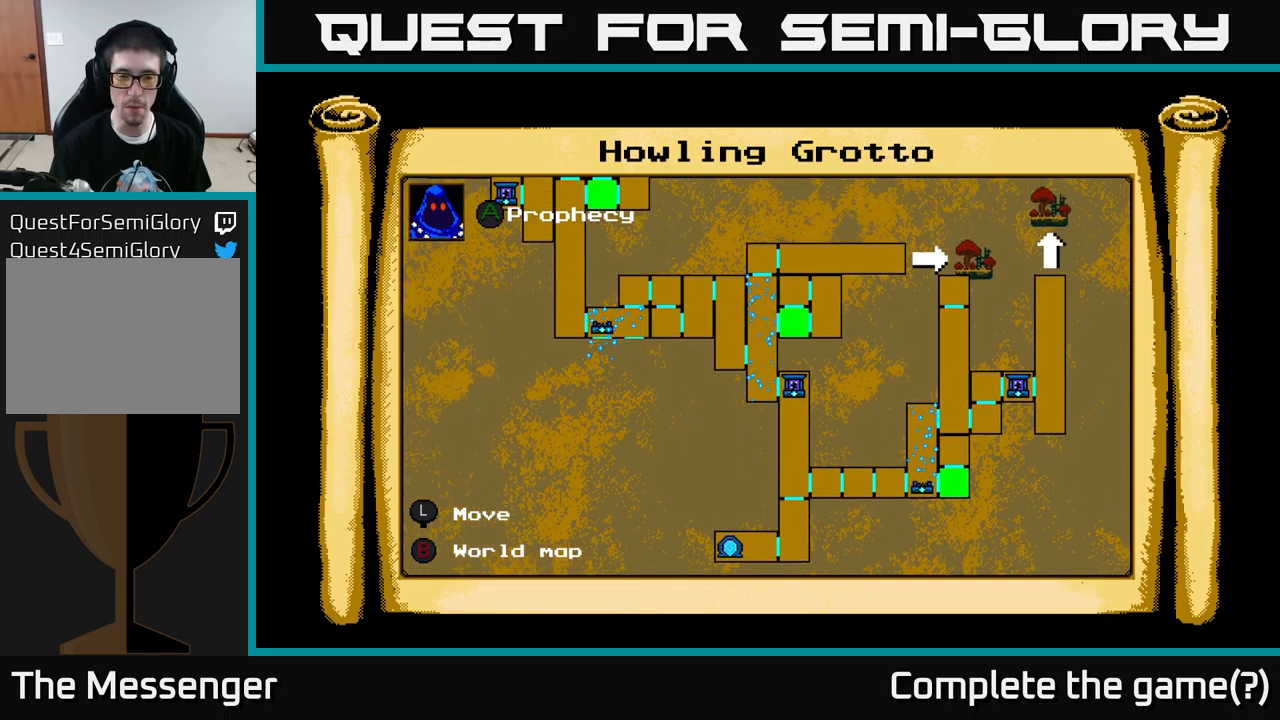
{"buttons": [], "left_stick": "center", "right_stick": "center", "events": [[67, "DPAD_LEFT", "down"], [217, "DPAD_LEFT", "up"], [267, "DPAD_DOWN", "down"], [434, "DPAD_DOWN", "up"]]}
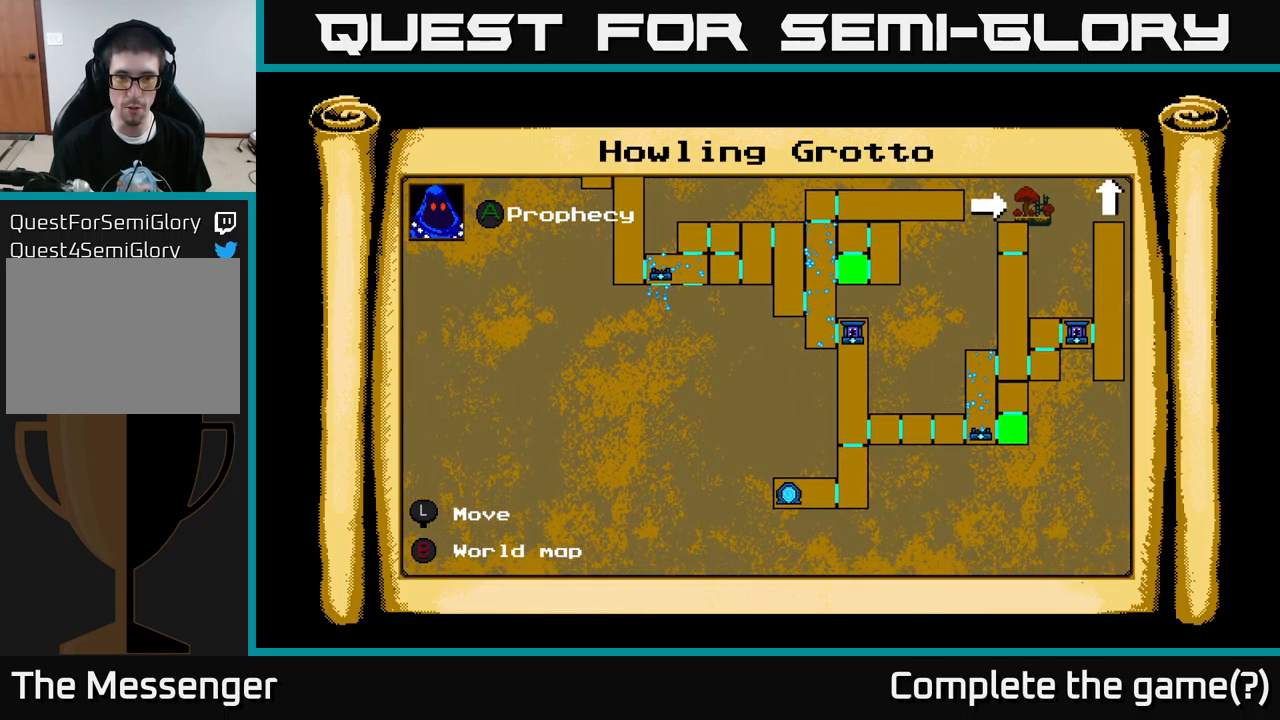
{"buttons": [], "left_stick": "center", "right_stick": "center", "events": [[200, "B", "down"], [317, "B", "up"]]}
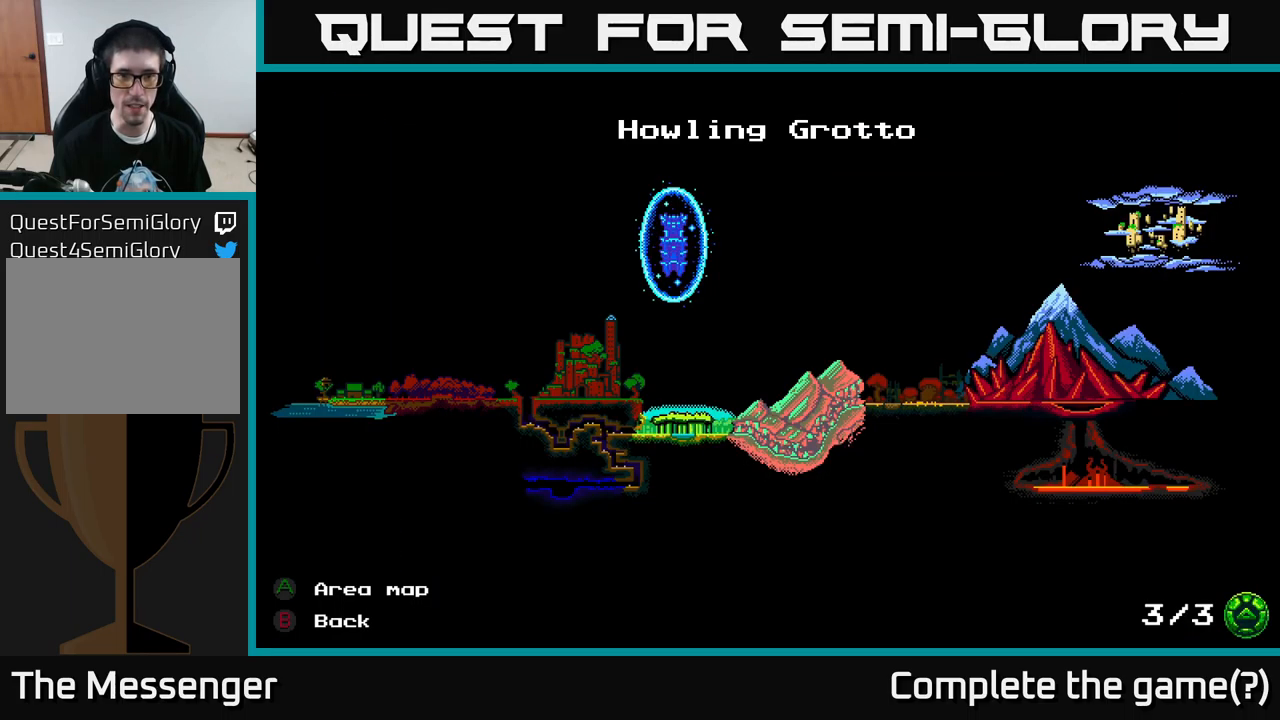
{"buttons": [], "left_stick": "center", "right_stick": "center", "events": []}
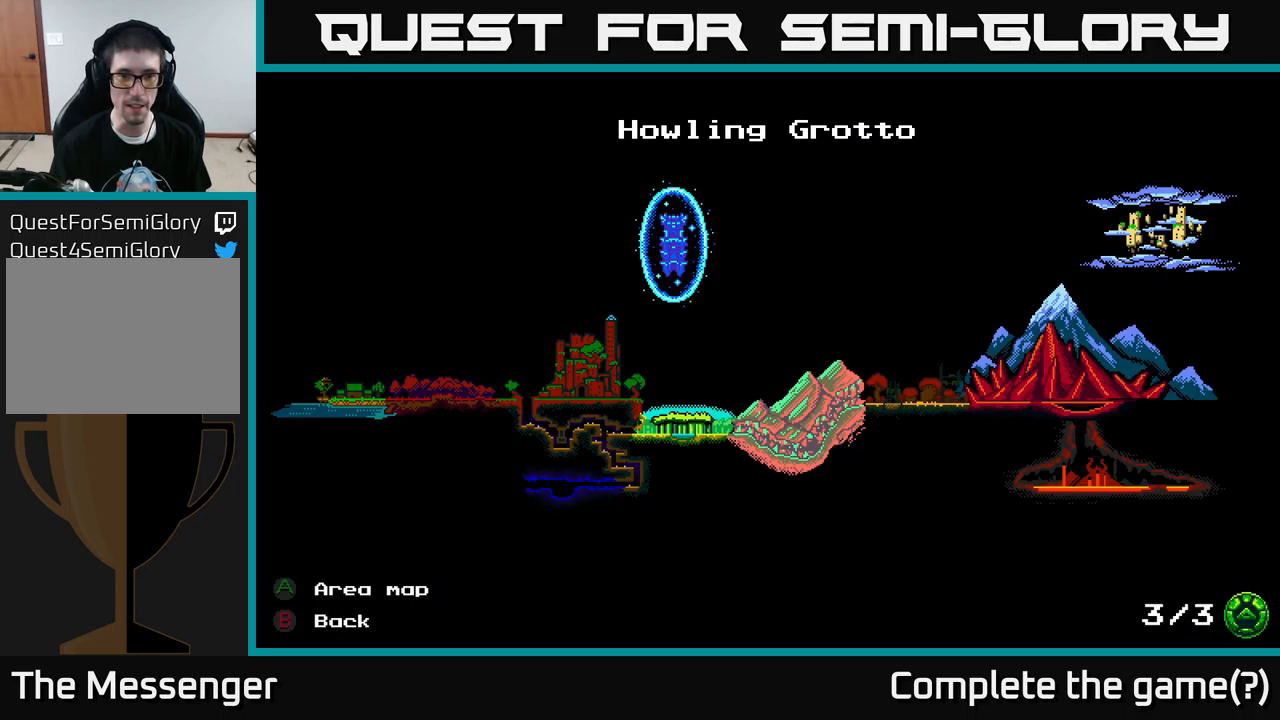
{"buttons": [], "left_stick": "center", "right_stick": "center", "events": []}
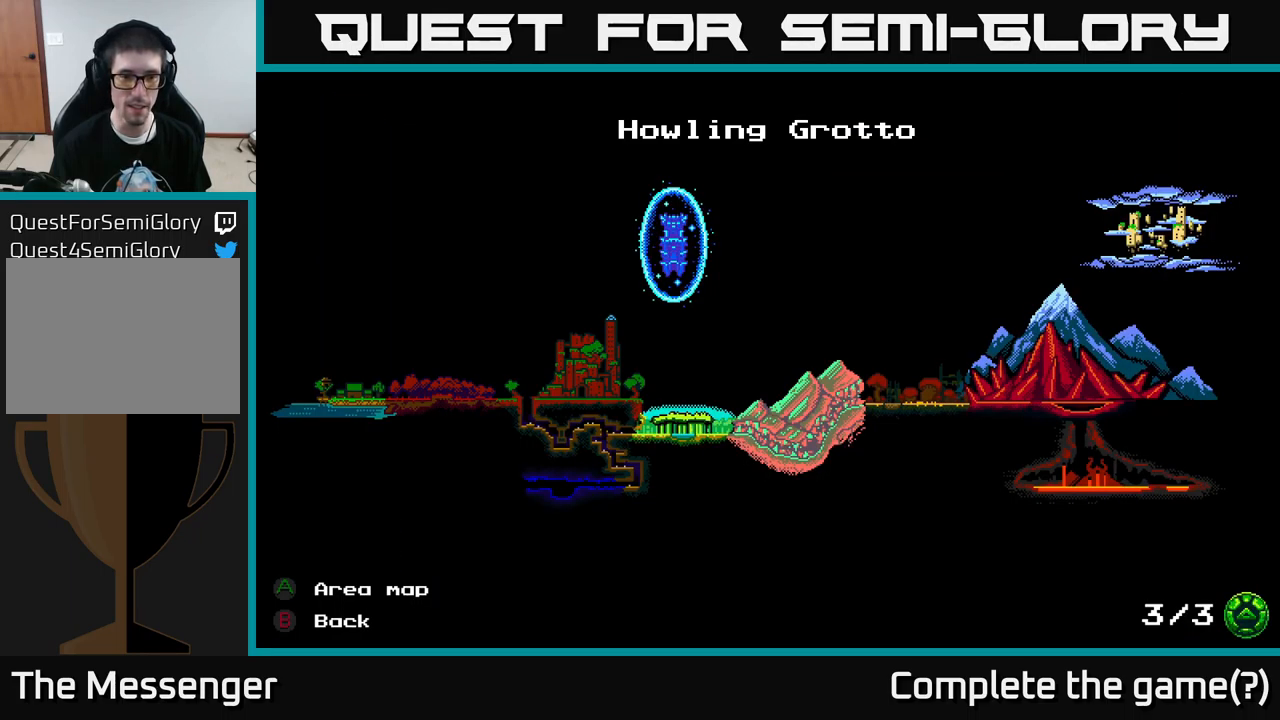
{"buttons": [], "left_stick": "center", "right_stick": "center", "events": [[17, "DPAD_LEFT", "down"], [100, "DPAD_LEFT", "up"], [317, "A", "down"], [417, "A", "up"]]}
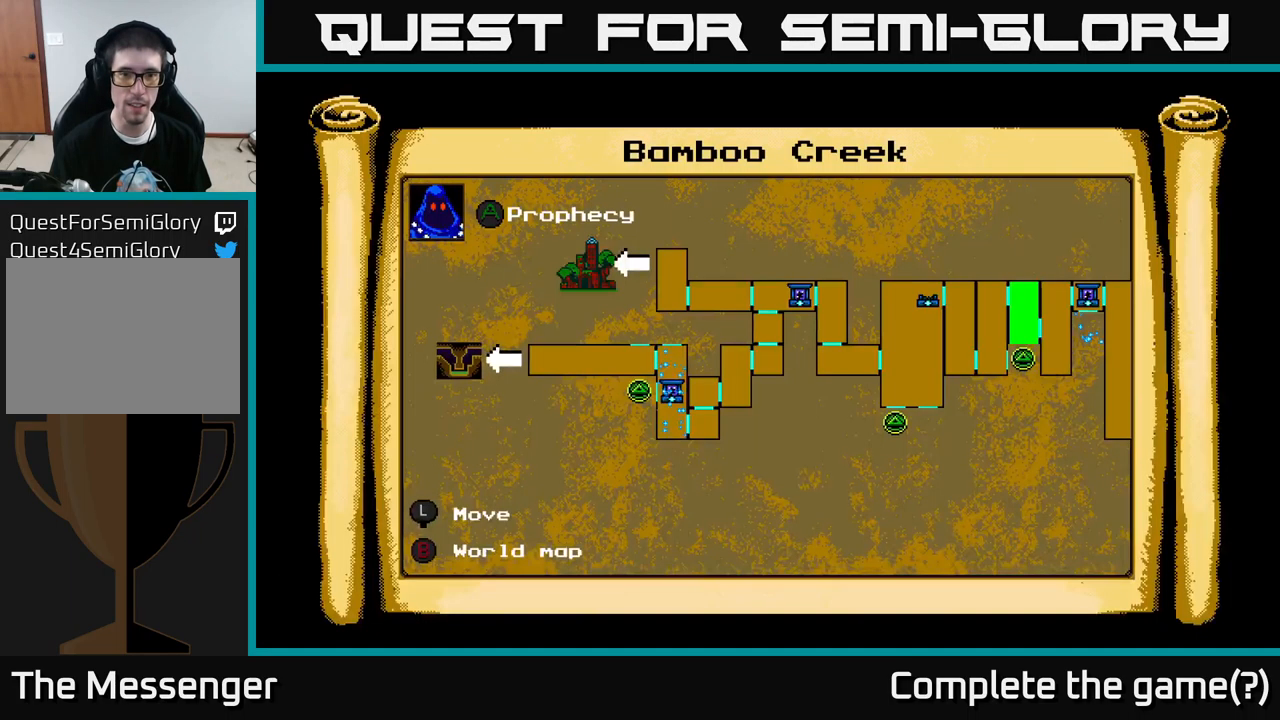
{"buttons": [], "left_stick": "center", "right_stick": "center", "events": []}
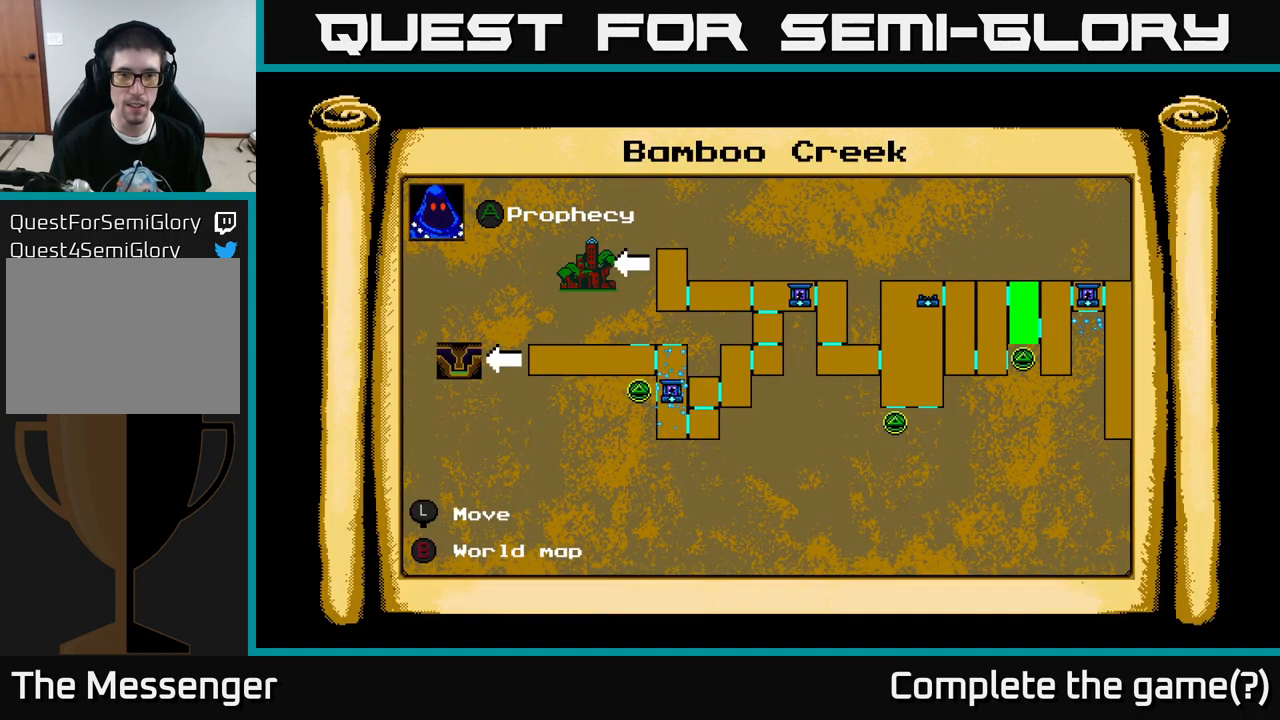
{"buttons": ["DPAD_RIGHT"], "left_stick": "center", "right_stick": "center", "events": [[117, "DPAD_RIGHT", "down"]]}
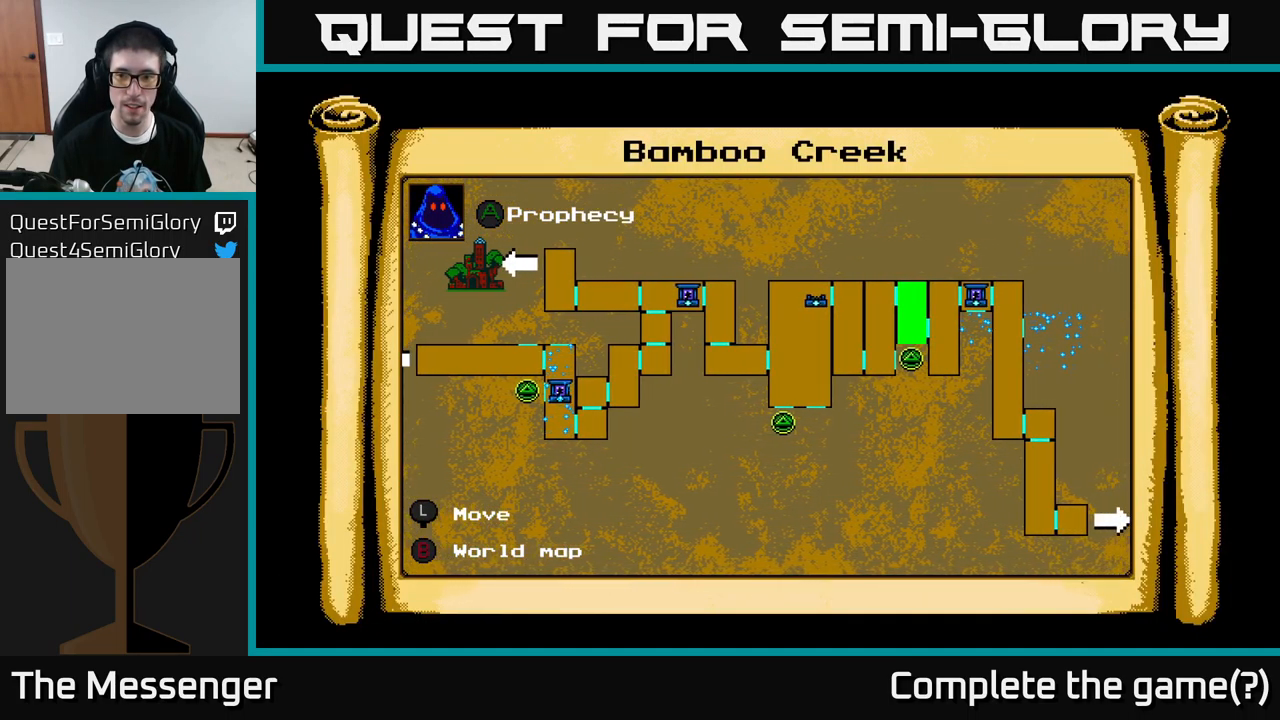
{"buttons": ["DPAD_LEFT"], "left_stick": "center", "right_stick": "center", "events": [[300, "DPAD_RIGHT", "up"], [334, "DPAD_LEFT", "down"]]}
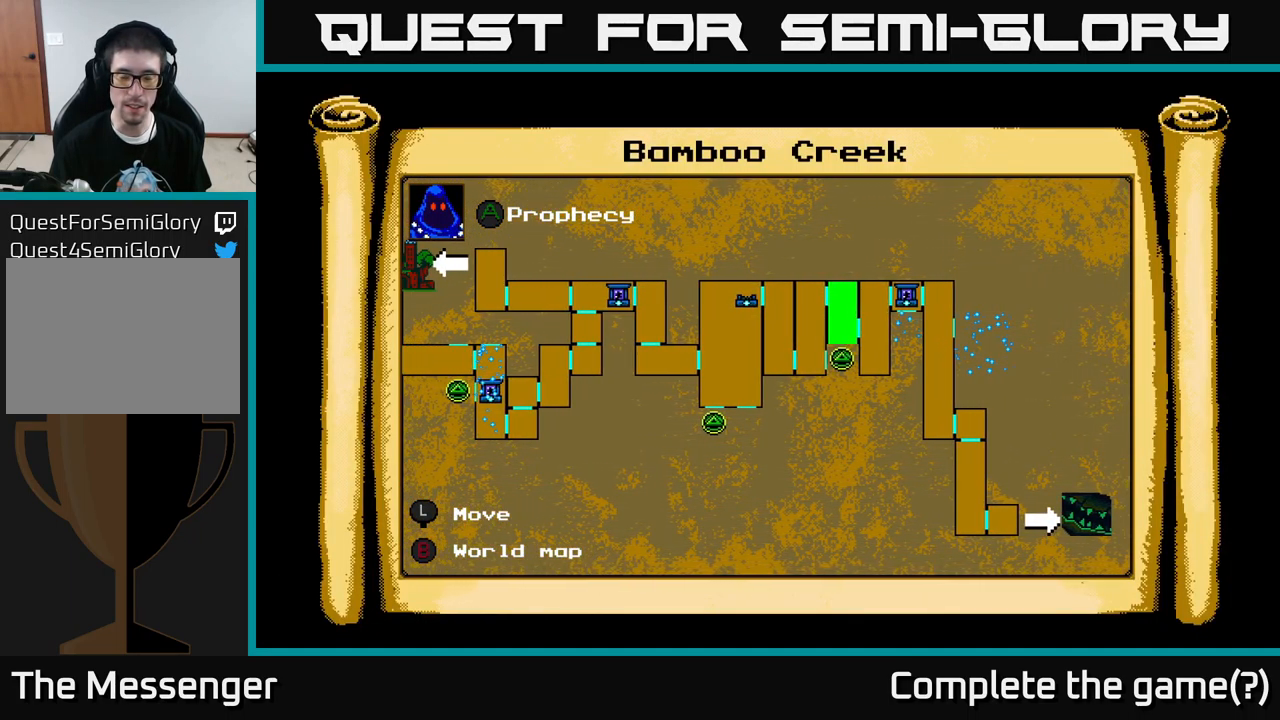
{"buttons": [], "left_stick": "center", "right_stick": "center", "events": [[134, "DPAD_UP", "down"], [234, "DPAD_UP", "up"], [351, "DPAD_LEFT", "up"]]}
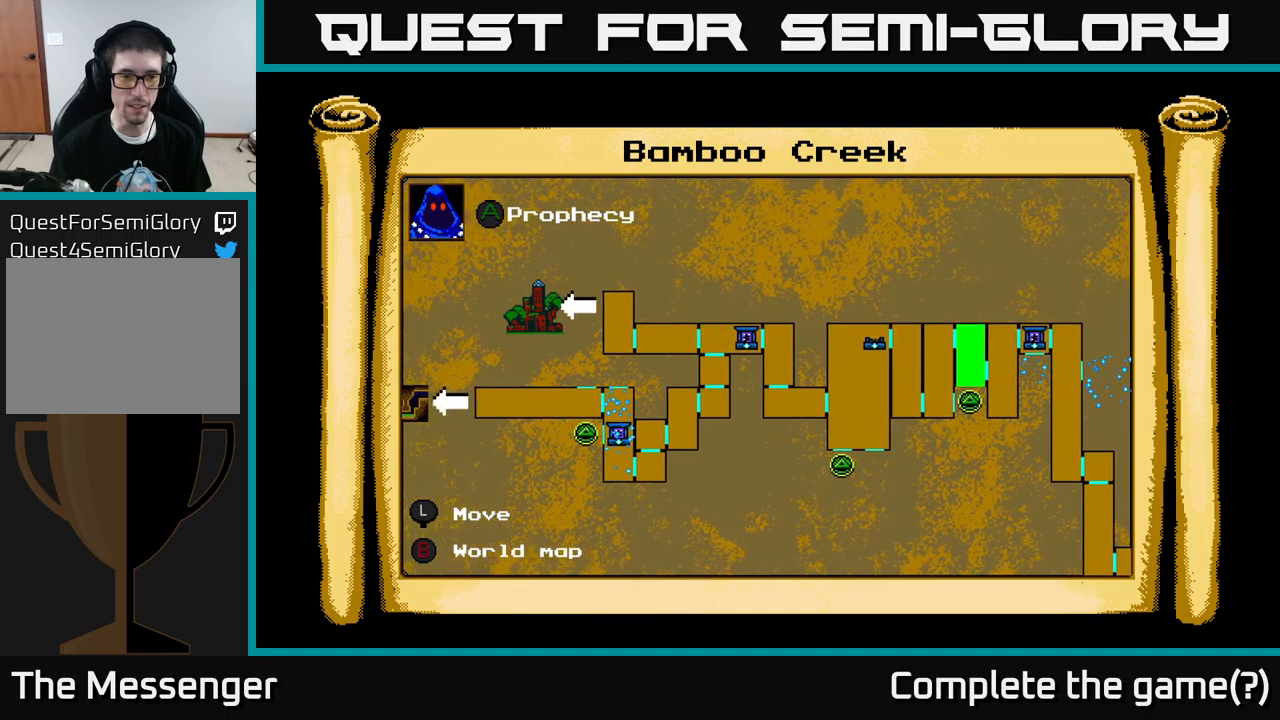
{"buttons": [], "left_stick": "center", "right_stick": "center", "events": [[83, "B", "down"], [133, "B", "up"], [400, "DPAD_LEFT", "down"], [500, "DPAD_LEFT", "up"]]}
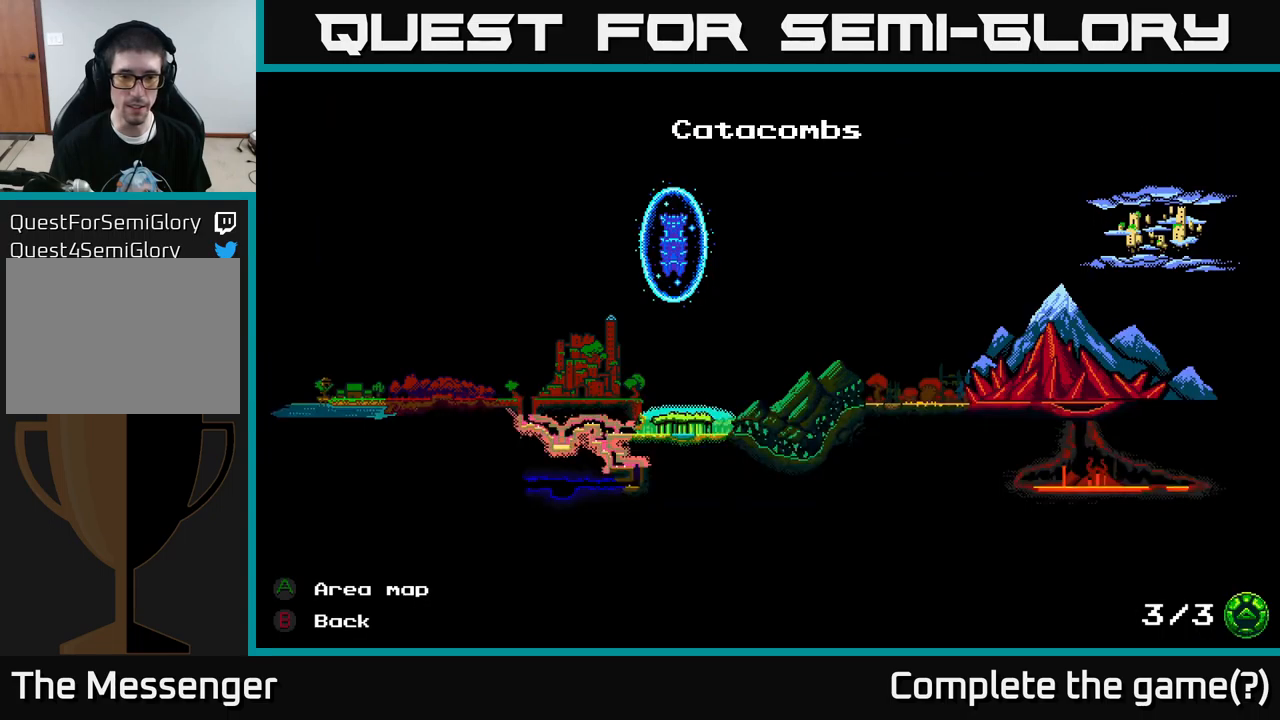
{"buttons": [], "left_stick": "center", "right_stick": "center", "events": [[33, "A", "down"], [117, "A", "up"]]}
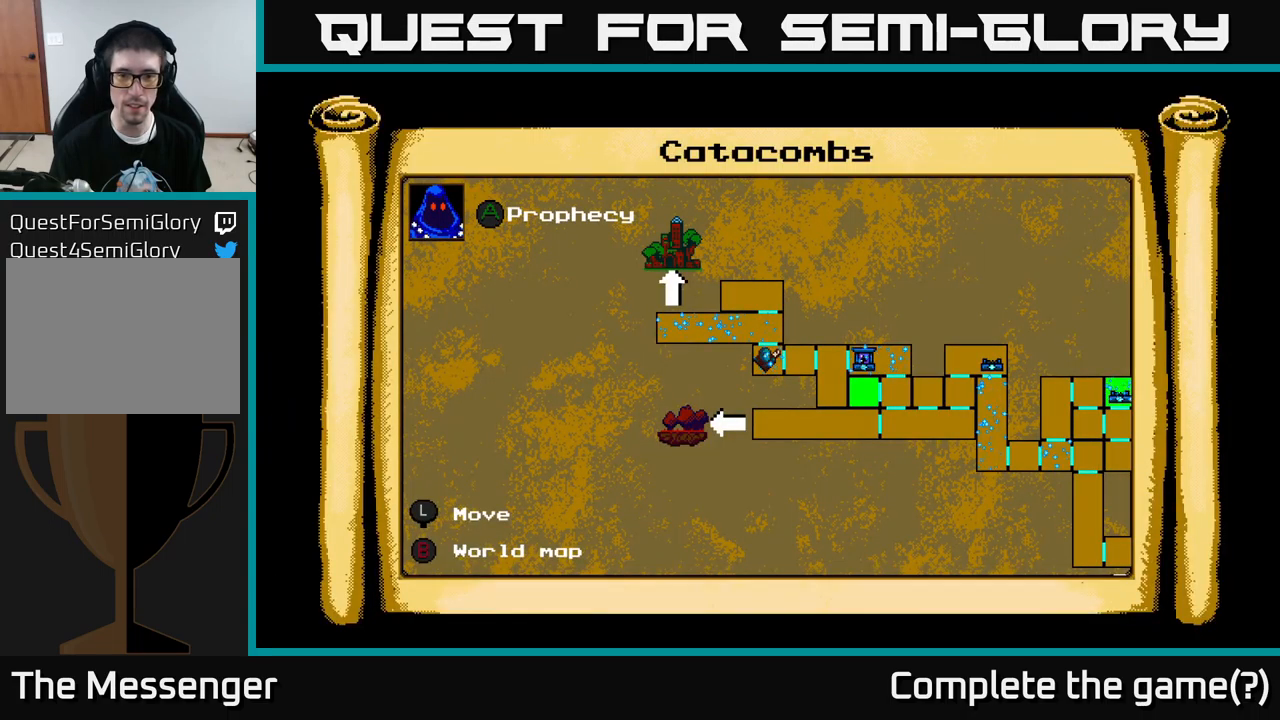
{"buttons": ["DPAD_DOWN", "DPAD_RIGHT"], "left_stick": "center", "right_stick": "center", "events": [[33, "DPAD_UP", "down"], [100, "DPAD_RIGHT", "down"], [250, "DPAD_UP", "up"], [383, "DPAD_DOWN", "down"]]}
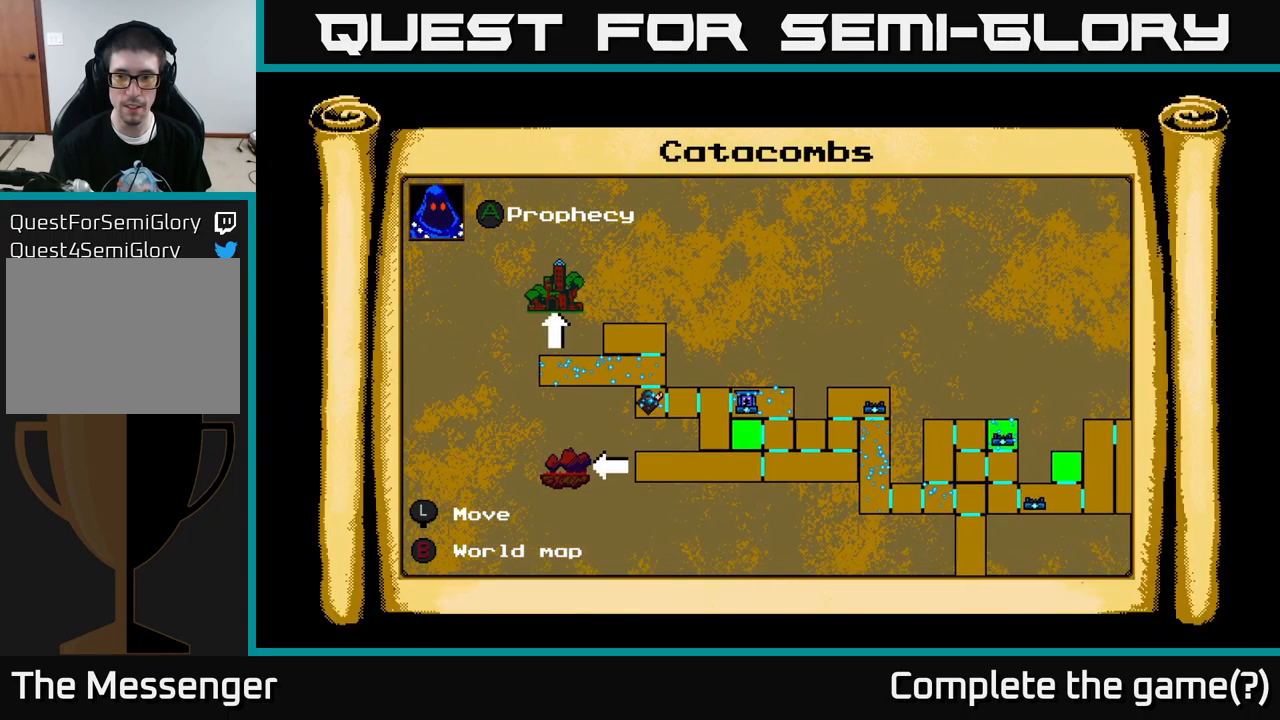
{"buttons": ["DPAD_DOWN", "DPAD_RIGHT"], "left_stick": "center", "right_stick": "center", "events": []}
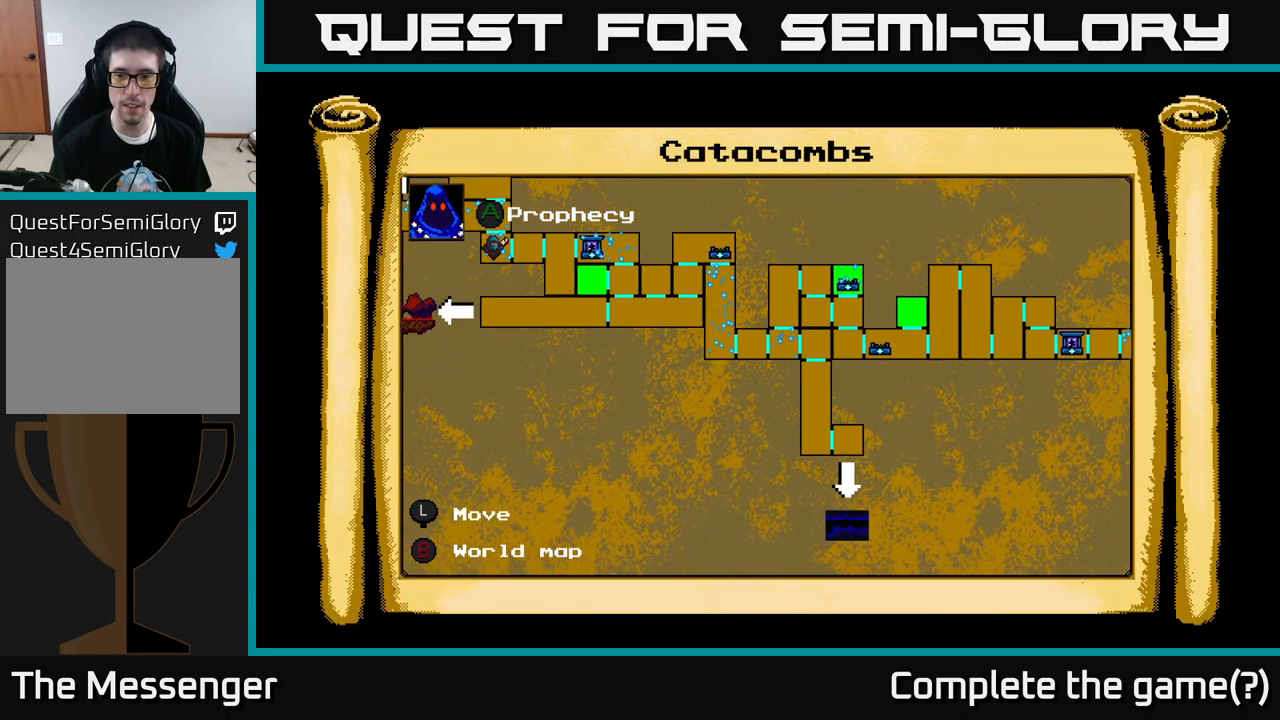
{"buttons": ["DPAD_UP", "DPAD_RIGHT"], "left_stick": "center", "right_stick": "center", "events": [[83, "DPAD_DOWN", "up"], [300, "DPAD_UP", "down"]]}
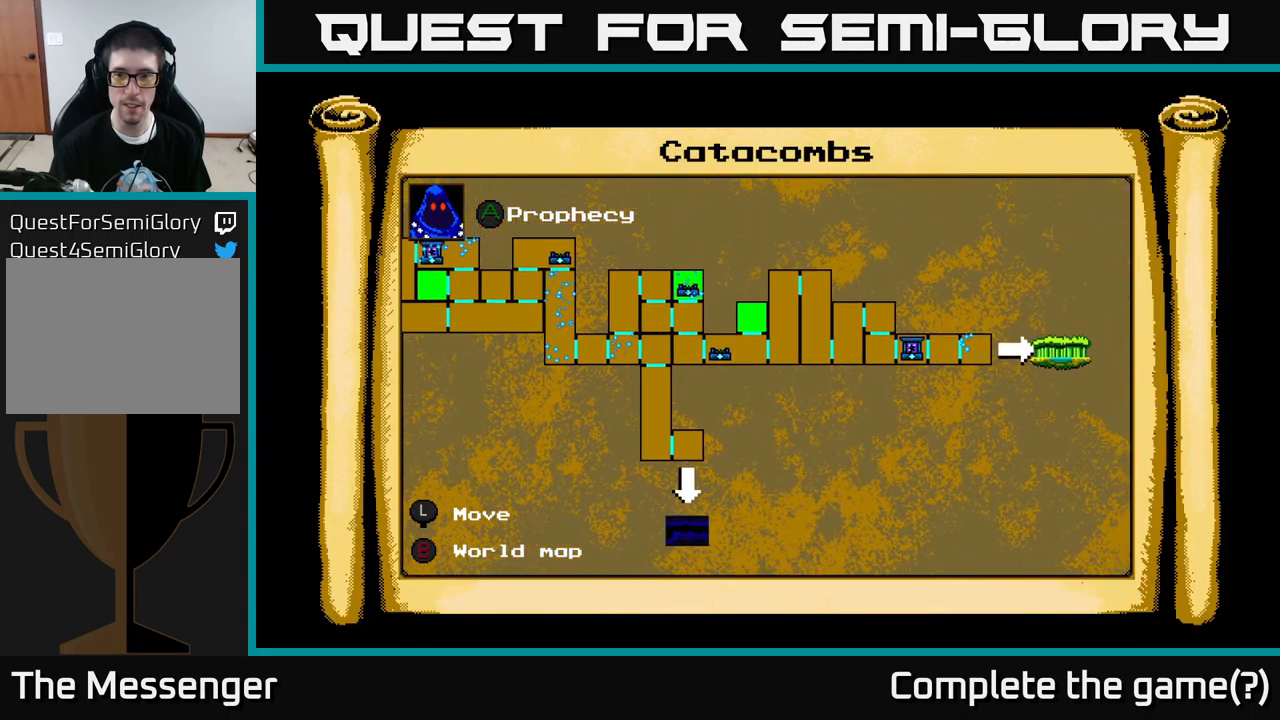
{"buttons": [], "left_stick": "center", "right_stick": "center", "events": [[67, "DPAD_RIGHT", "up"], [117, "DPAD_LEFT", "down"], [167, "DPAD_UP", "up"], [383, "B", "down"], [417, "DPAD_LEFT", "up"], [483, "B", "up"]]}
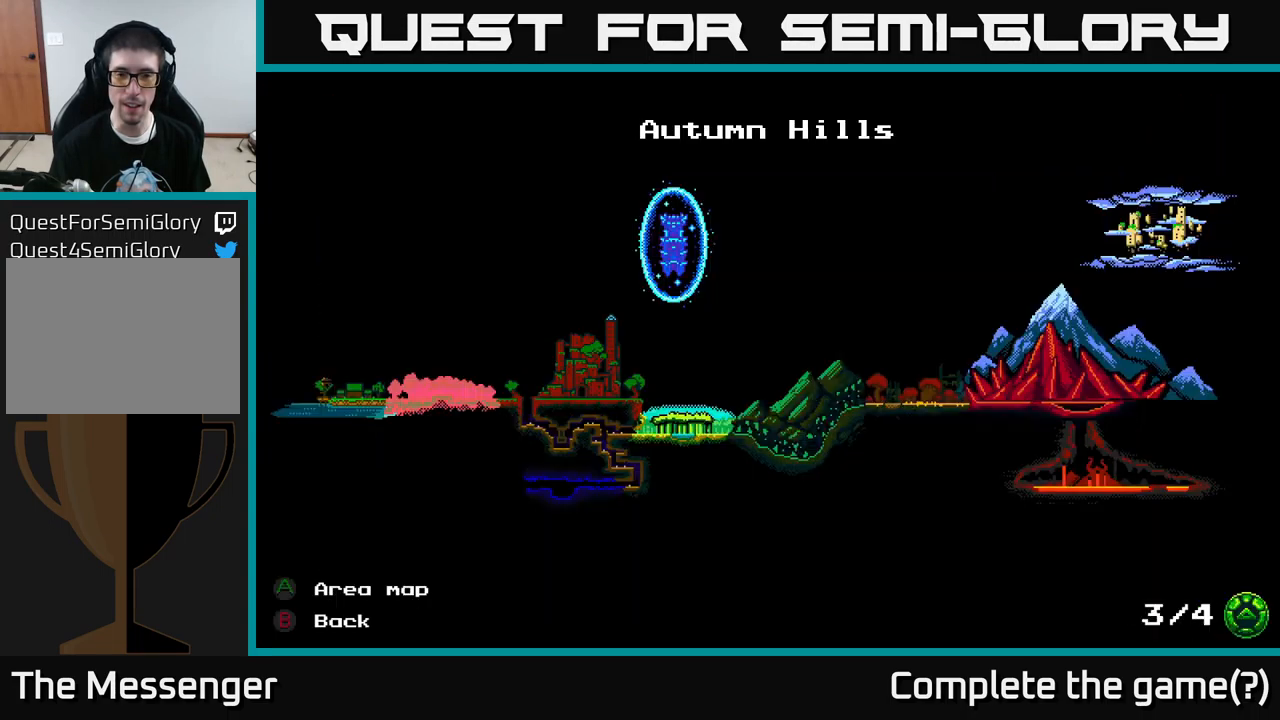
{"buttons": [], "left_stick": "center", "right_stick": "center", "events": [[200, "DPAD_RIGHT", "down"], [367, "DPAD_RIGHT", "up"]]}
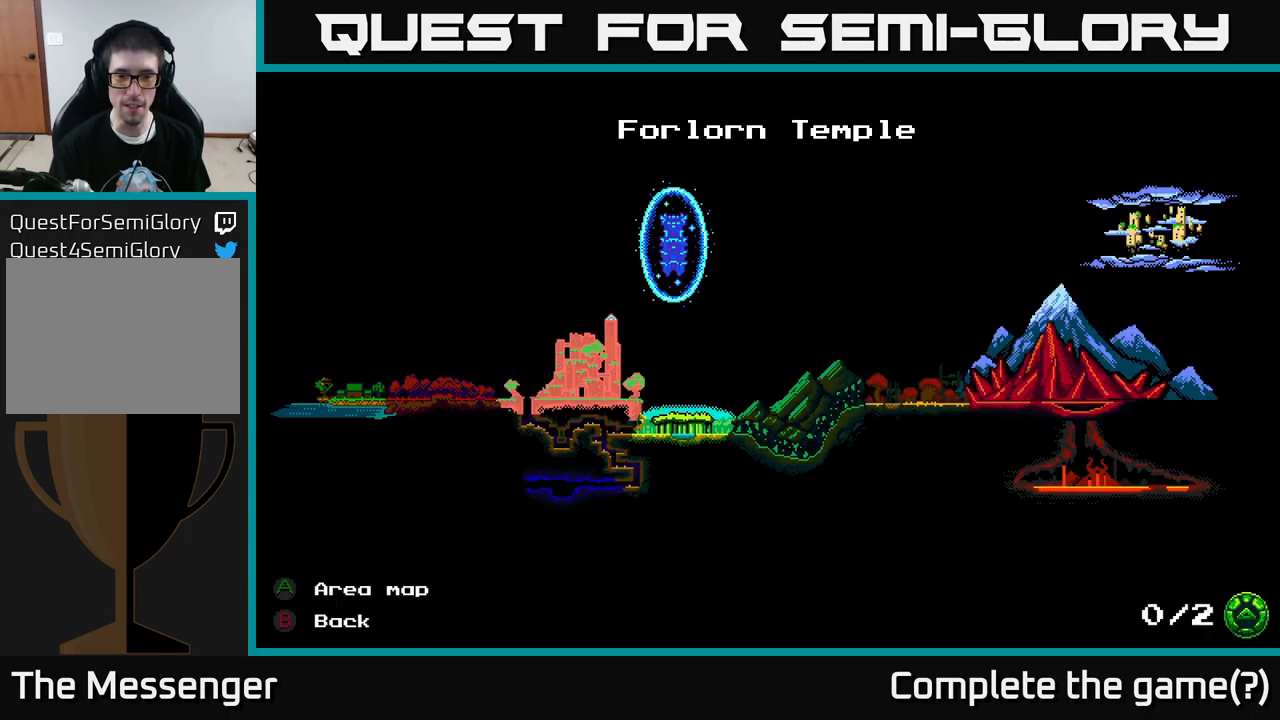
{"buttons": [], "left_stick": "center", "right_stick": "center", "events": [[133, "DPAD_RIGHT", "down"], [200, "DPAD_RIGHT", "up"], [317, "DPAD_RIGHT", "down"], [433, "DPAD_RIGHT", "up"]]}
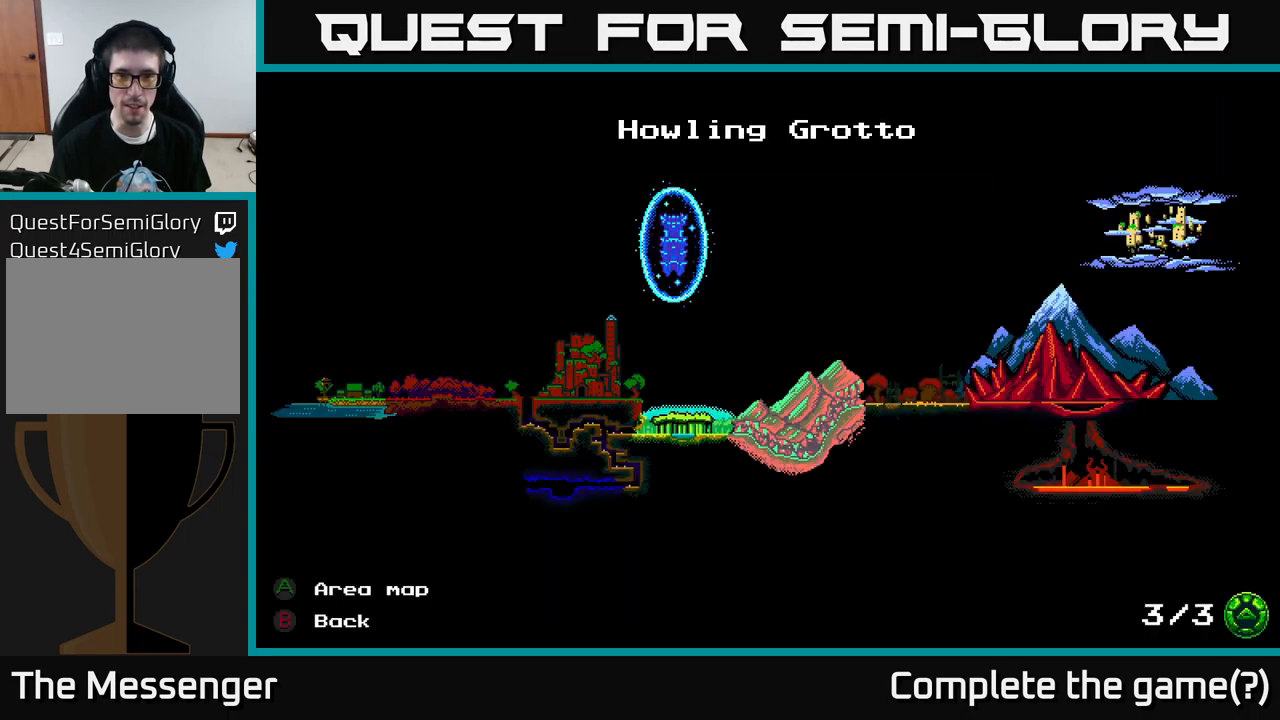
{"buttons": ["A"], "left_stick": "center", "right_stick": "center", "events": [[433, "A", "down"]]}
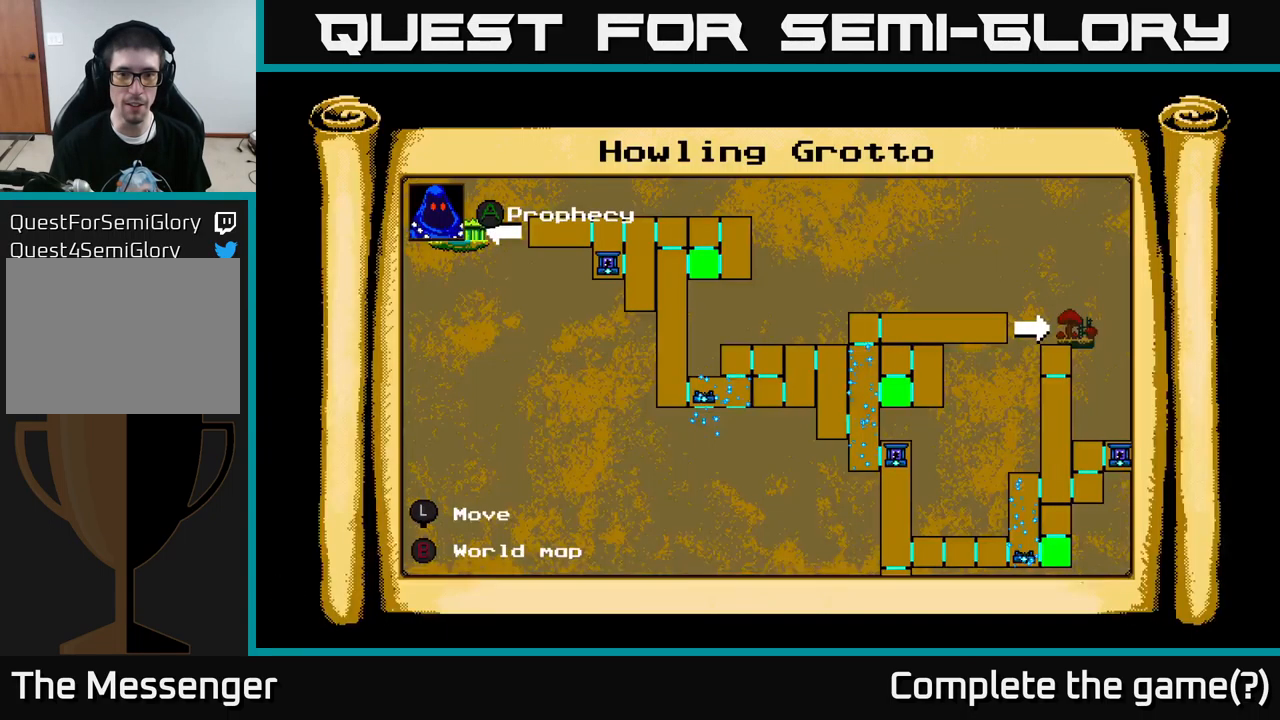
{"buttons": ["DPAD_DOWN", "DPAD_RIGHT"], "left_stick": "center", "right_stick": "center", "events": [[17, "A", "up"], [300, "DPAD_DOWN", "down"], [333, "DPAD_RIGHT", "down"]]}
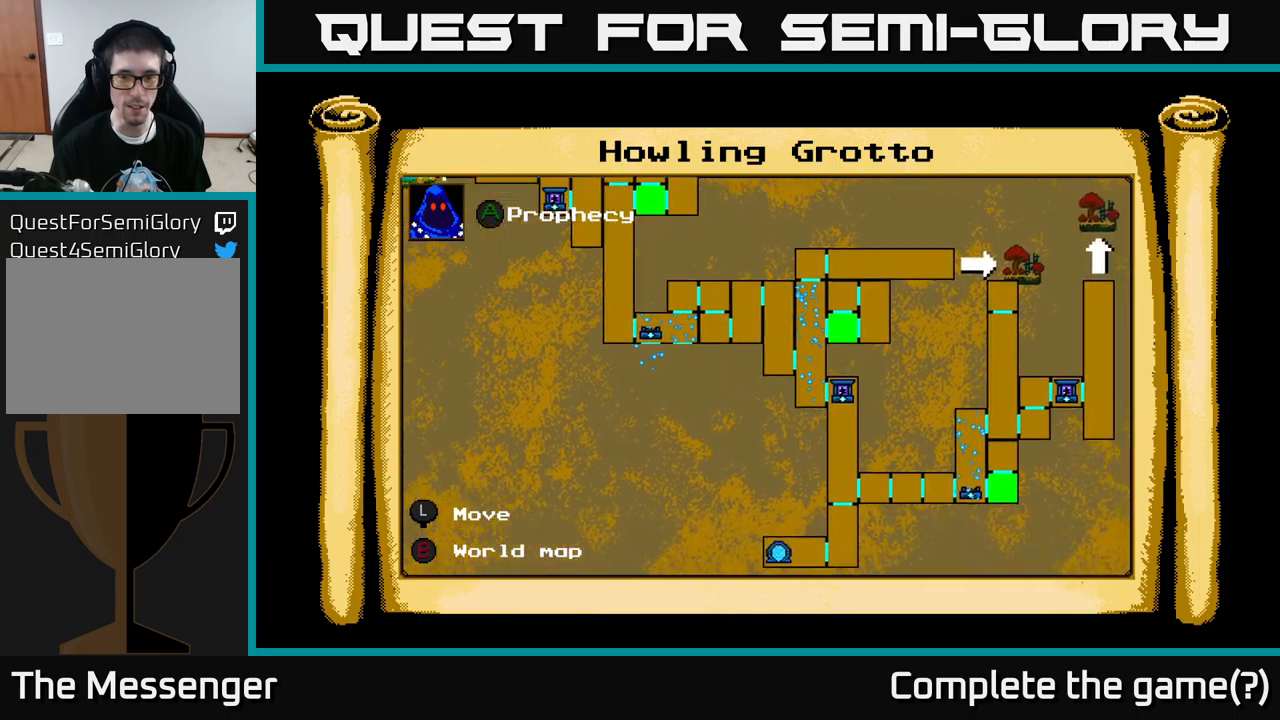
{"buttons": ["DPAD_UP", "DPAD_LEFT"], "left_stick": "center", "right_stick": "center", "events": [[283, "DPAD_RIGHT", "up"], [333, "DPAD_DOWN", "up"], [433, "DPAD_LEFT", "down"], [500, "DPAD_UP", "down"]]}
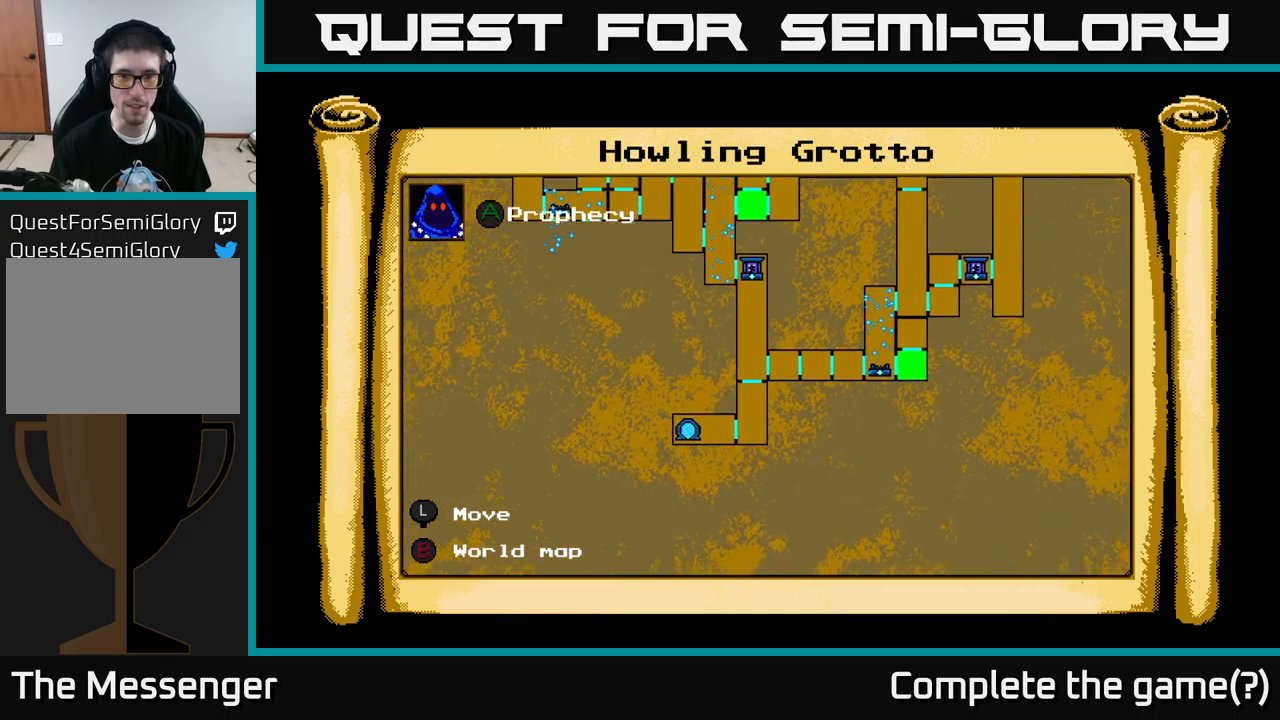
{"buttons": ["DPAD_UP", "DPAD_LEFT"], "left_stick": "center", "right_stick": "center", "events": []}
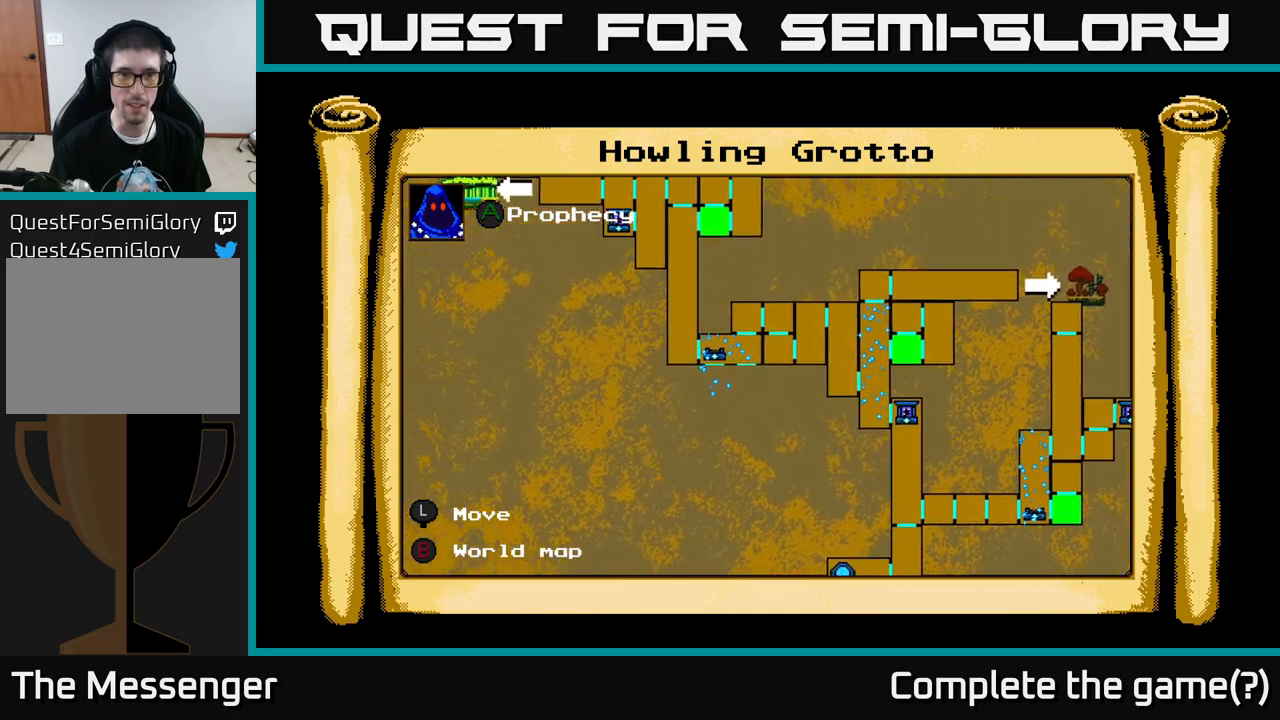
{"buttons": [], "left_stick": "center", "right_stick": "center", "events": [[133, "DPAD_UP", "up"], [150, "DPAD_LEFT", "up"], [417, "B", "down"], [500, "B", "up"]]}